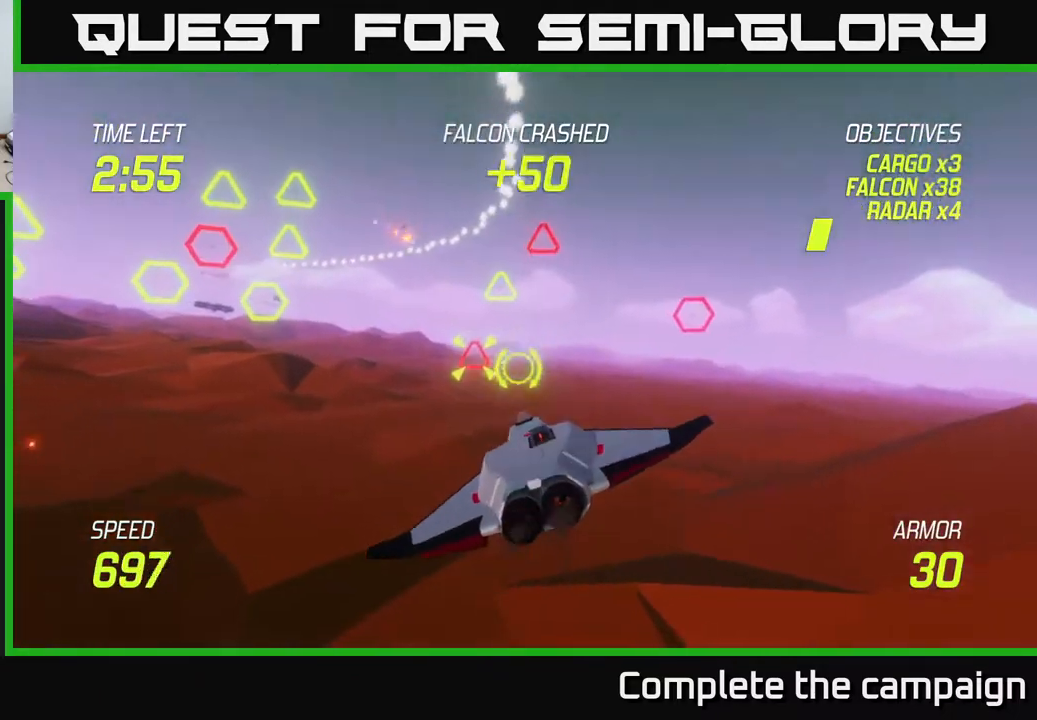
Gameplay with a controller (Xbox layout); each line is a JSON object with the inputs held at the frame after it. "events" lists button and stick changes between this image and that frame as [ms after this image, input, new state], when the widget could be followed in between. Not read: right_stick.
{"buttons": ["L2"], "left_stick": "up-right", "events": [[50, "L2", "down"], [67, "left_stick", "up-right"], [200, "L2", "up"], [267, "L2", "down"], [367, "L2", "up"], [450, "L2", "down"]]}
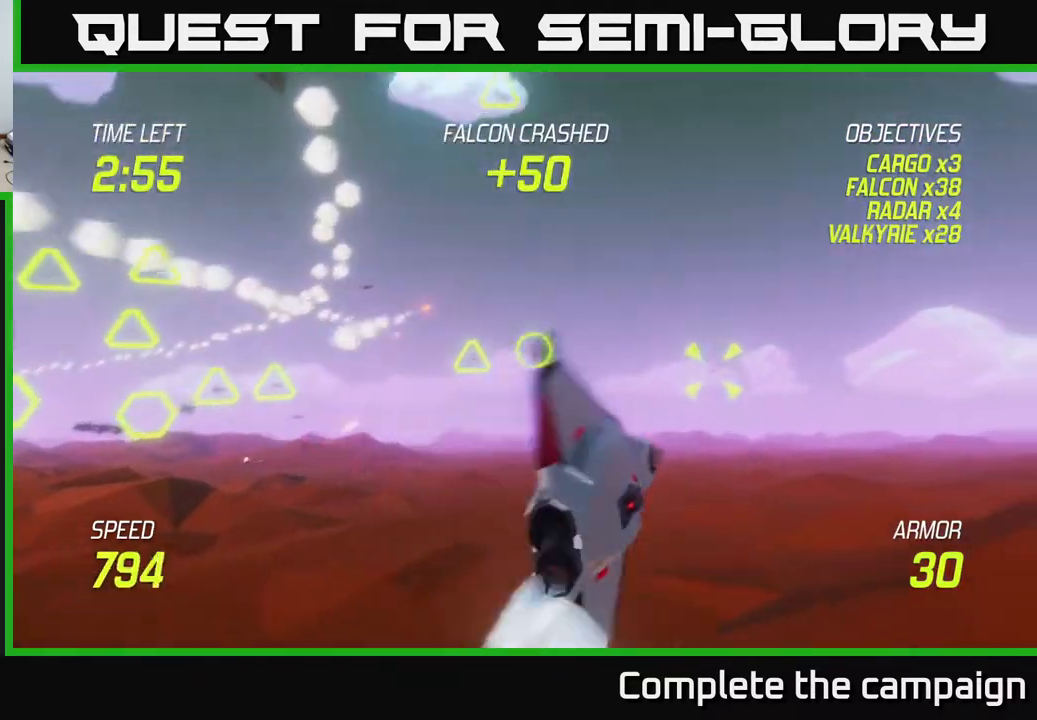
{"buttons": ["L2"], "left_stick": "up-right", "events": []}
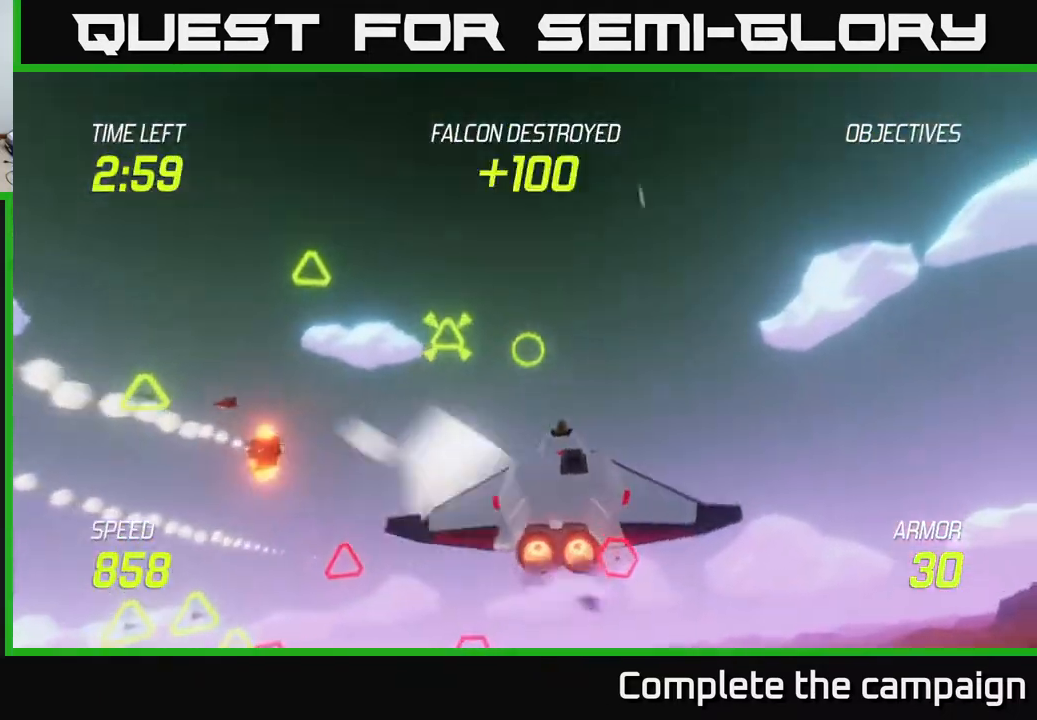
{"buttons": ["R2"], "left_stick": "down", "events": [[133, "left_stick", "down"], [200, "L2", "up"], [250, "left_stick", "down-right"], [367, "R2", "down"], [417, "left_stick", "down"]]}
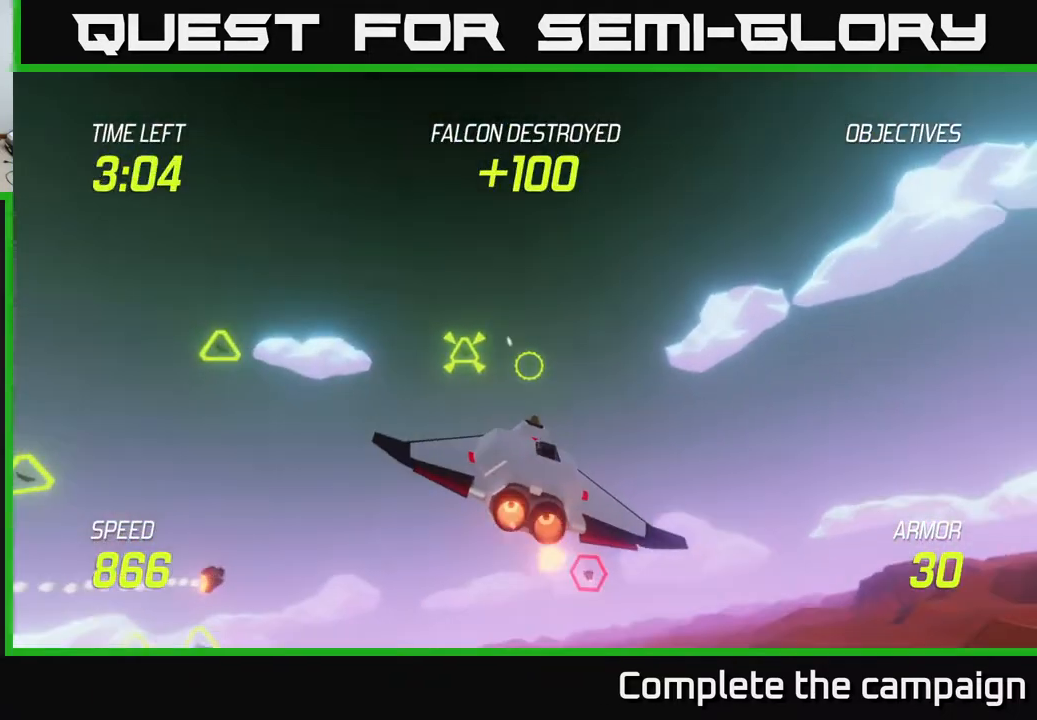
{"buttons": ["L2"], "left_stick": "left", "events": [[17, "R2", "up"], [100, "left_stick", "down-left"], [183, "L2", "down"], [200, "R2", "down"], [350, "L2", "up"], [350, "R2", "up"], [433, "left_stick", "left"], [483, "L2", "down"]]}
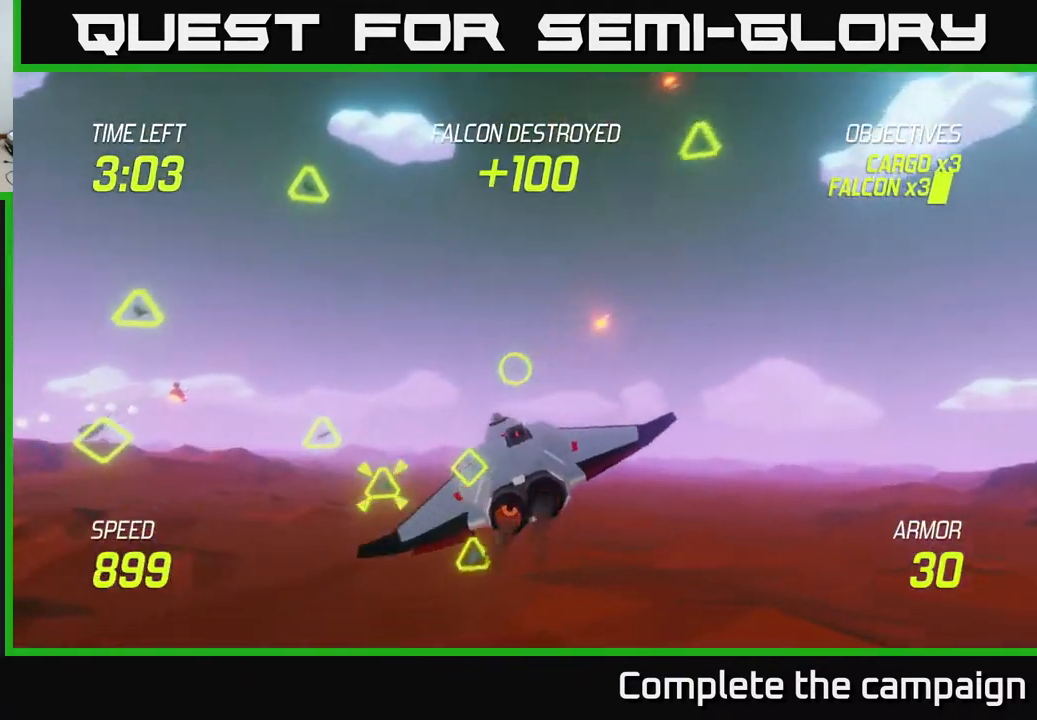
{"buttons": [], "left_stick": "up", "events": [[117, "L2", "up"], [217, "left_stick", "up-left"], [333, "left_stick", "up"]]}
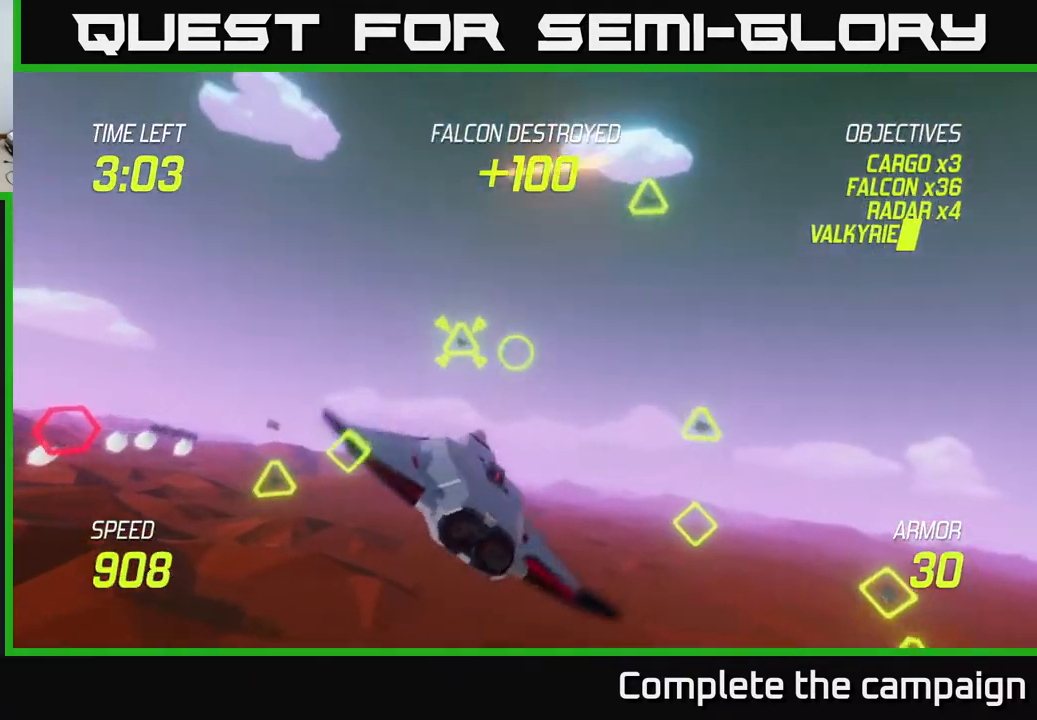
{"buttons": ["L2"], "left_stick": "down-left", "events": [[150, "left_stick", "down-left"], [233, "L2", "down"], [250, "left_stick", "down"], [450, "left_stick", "down-left"]]}
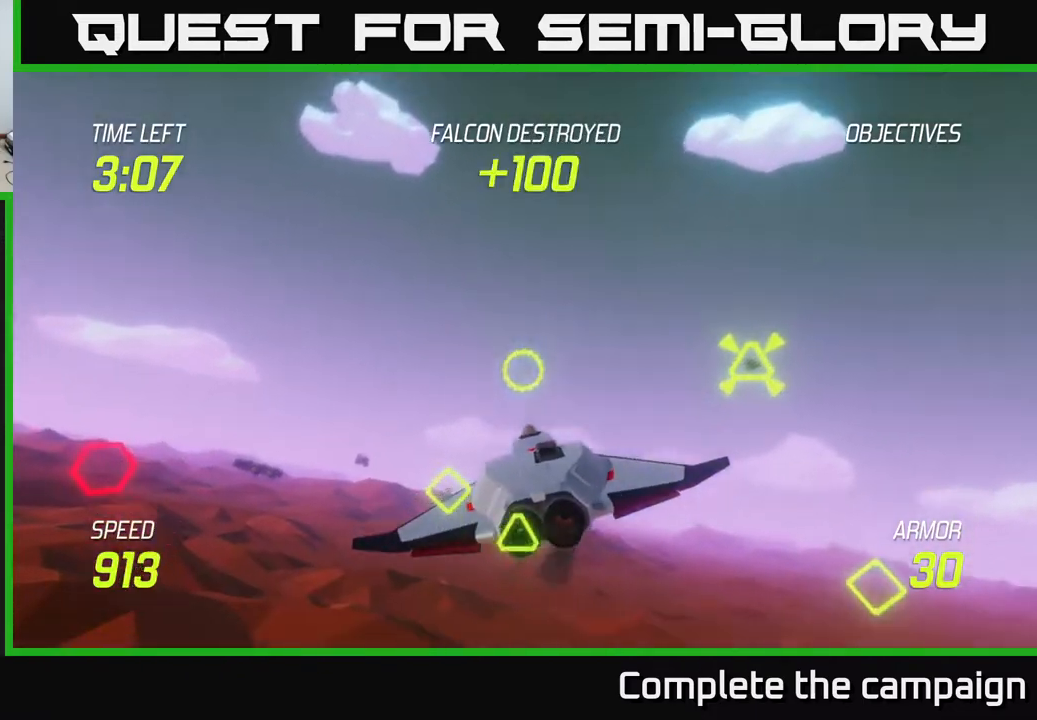
{"buttons": ["R2"], "left_stick": "left", "events": [[133, "R2", "down"], [183, "L2", "up"], [250, "left_stick", "down-right"], [267, "R2", "up"], [300, "left_stick", "right"], [417, "R2", "down"], [467, "left_stick", "left"]]}
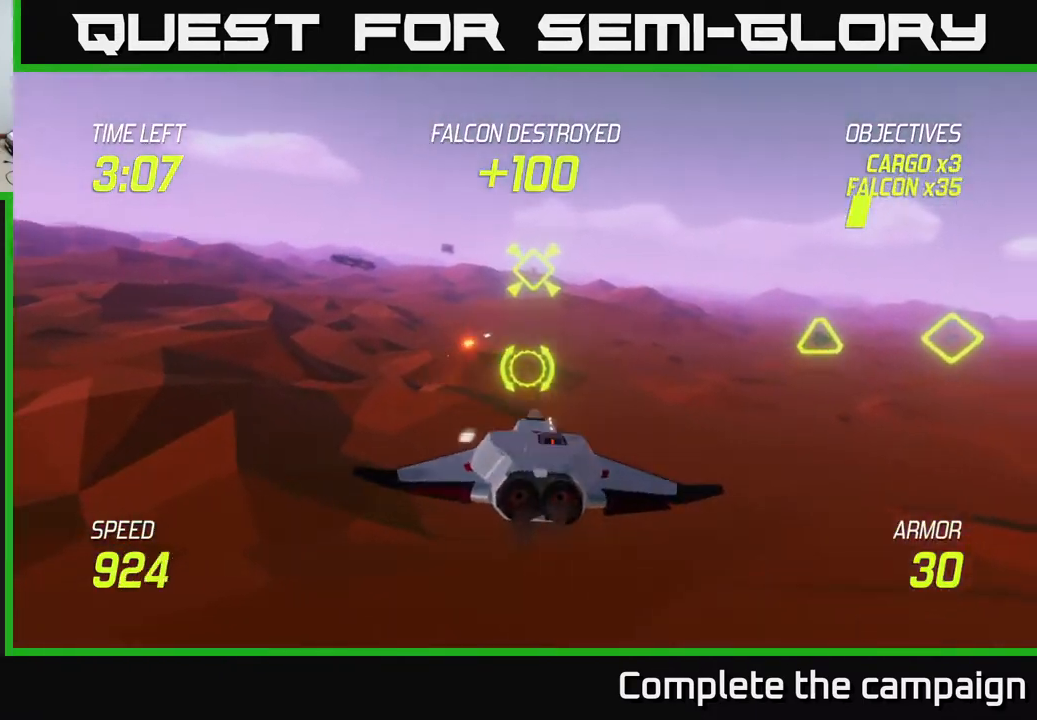
{"buttons": ["L2"], "left_stick": "up-left", "events": [[33, "R2", "up"], [100, "L2", "down"], [233, "left_stick", "up-left"]]}
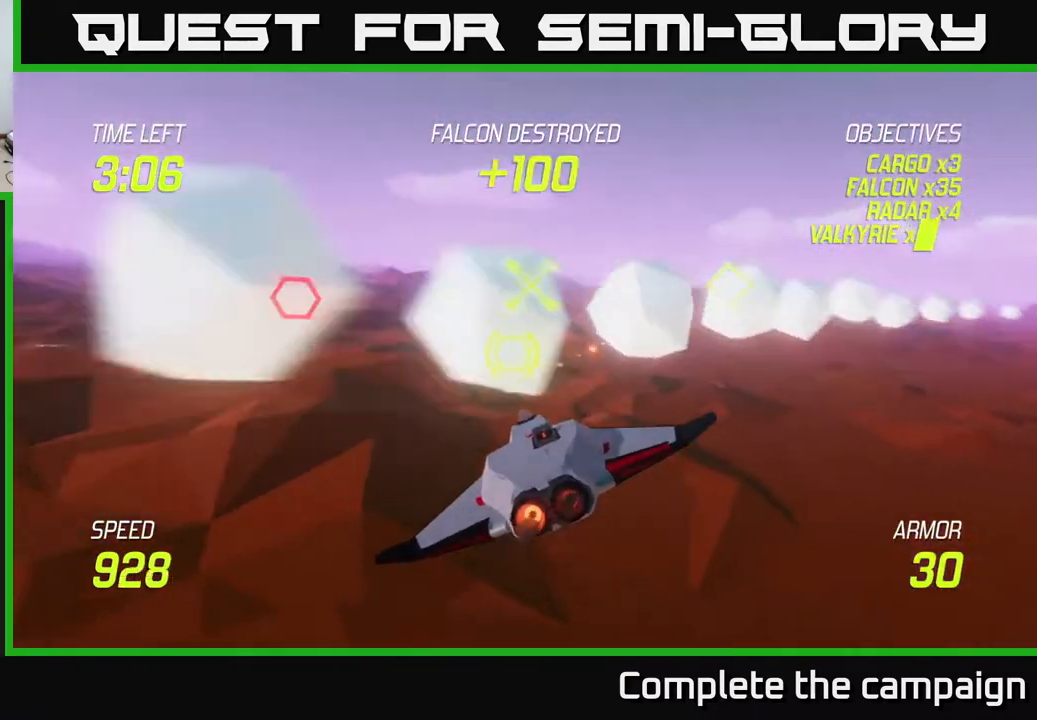
{"buttons": [], "left_stick": "left", "events": [[50, "left_stick", "left"], [250, "L2", "up"]]}
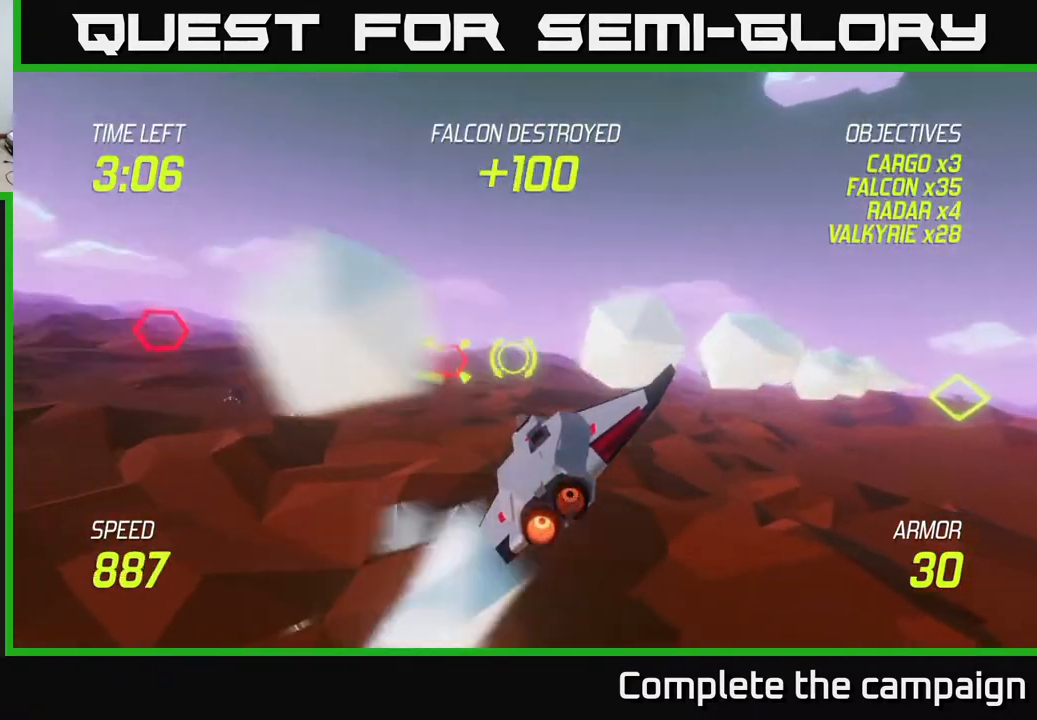
{"buttons": ["L2"], "left_stick": "right", "events": [[33, "R2", "down"], [183, "R2", "up"], [317, "R2", "down"], [367, "left_stick", "right"], [433, "L2", "down"], [450, "R2", "up"]]}
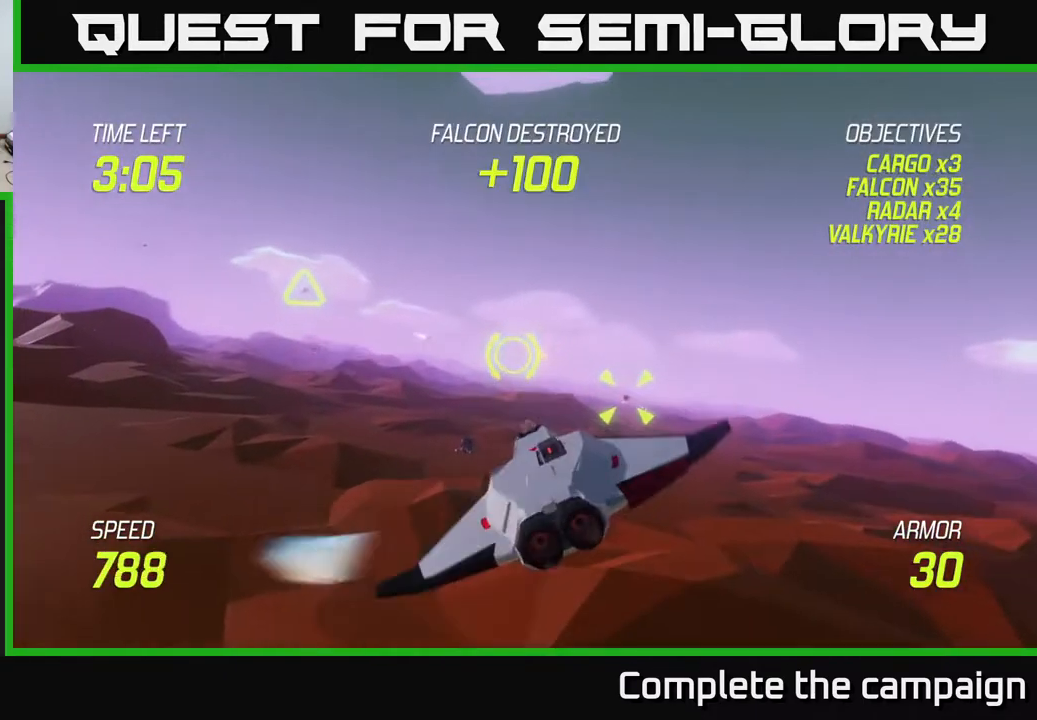
{"buttons": [], "left_stick": "left", "events": [[83, "L2", "up"], [400, "left_stick", "down"], [483, "left_stick", "left"]]}
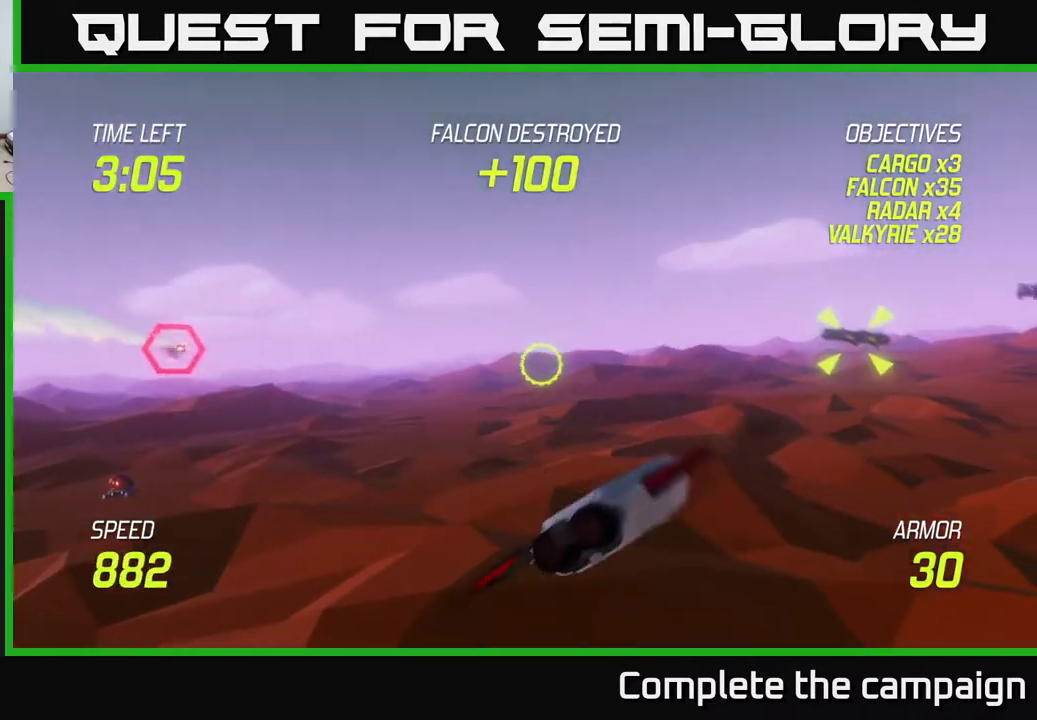
{"buttons": [], "left_stick": "left", "events": []}
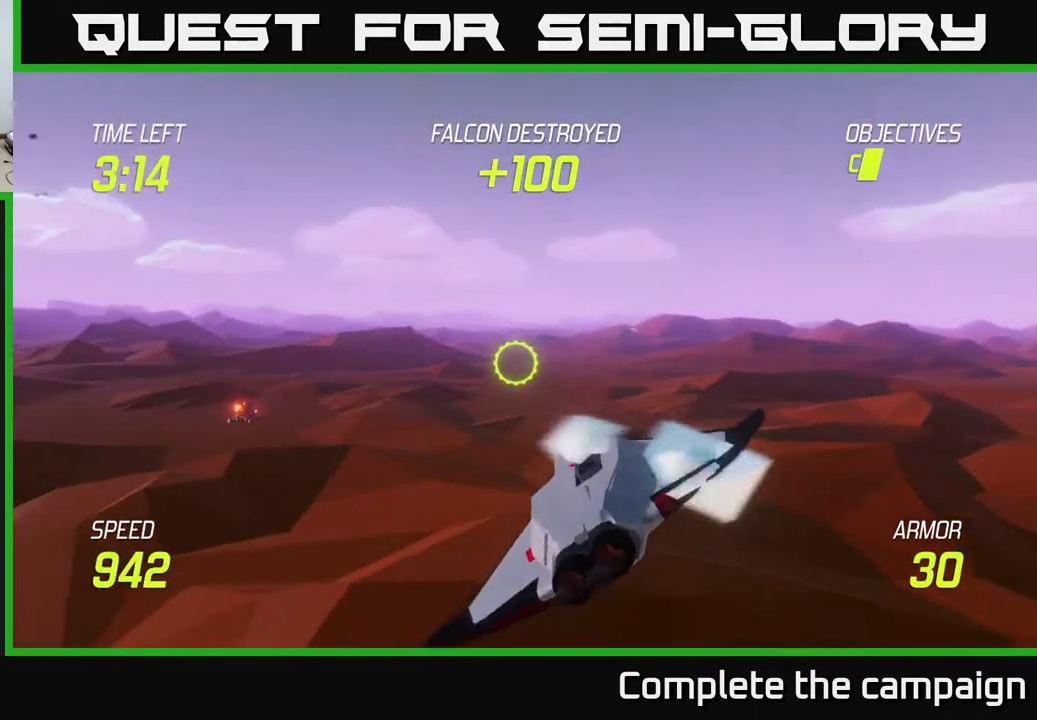
{"buttons": [], "left_stick": "up-left", "events": [[233, "left_stick", "up-left"]]}
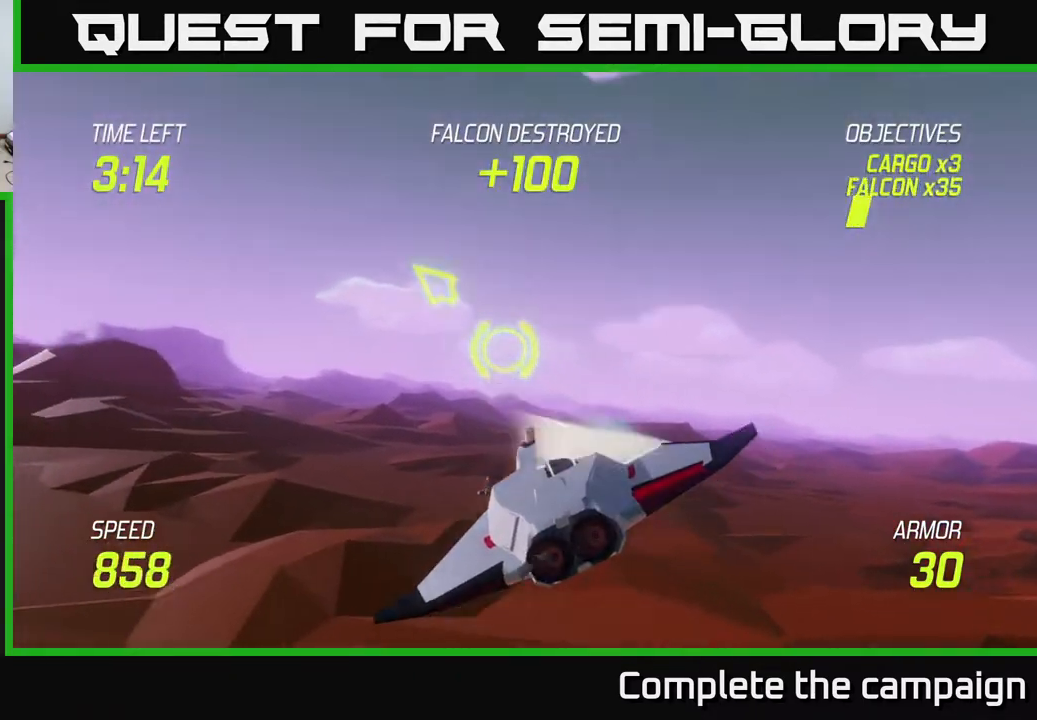
{"buttons": [], "left_stick": "left", "events": [[250, "left_stick", "left"]]}
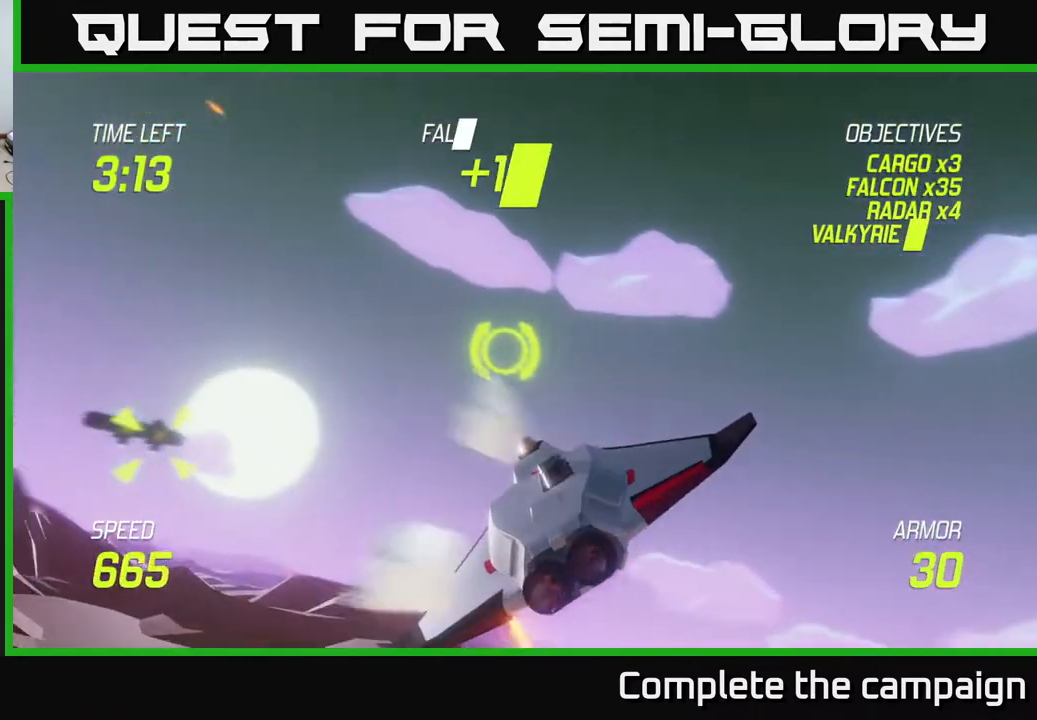
{"buttons": [], "left_stick": "right", "events": [[200, "left_stick", "down-left"], [217, "L2", "down"], [300, "L2", "up"], [350, "left_stick", "down-right"], [367, "L2", "down"], [433, "left_stick", "right"], [483, "L2", "up"]]}
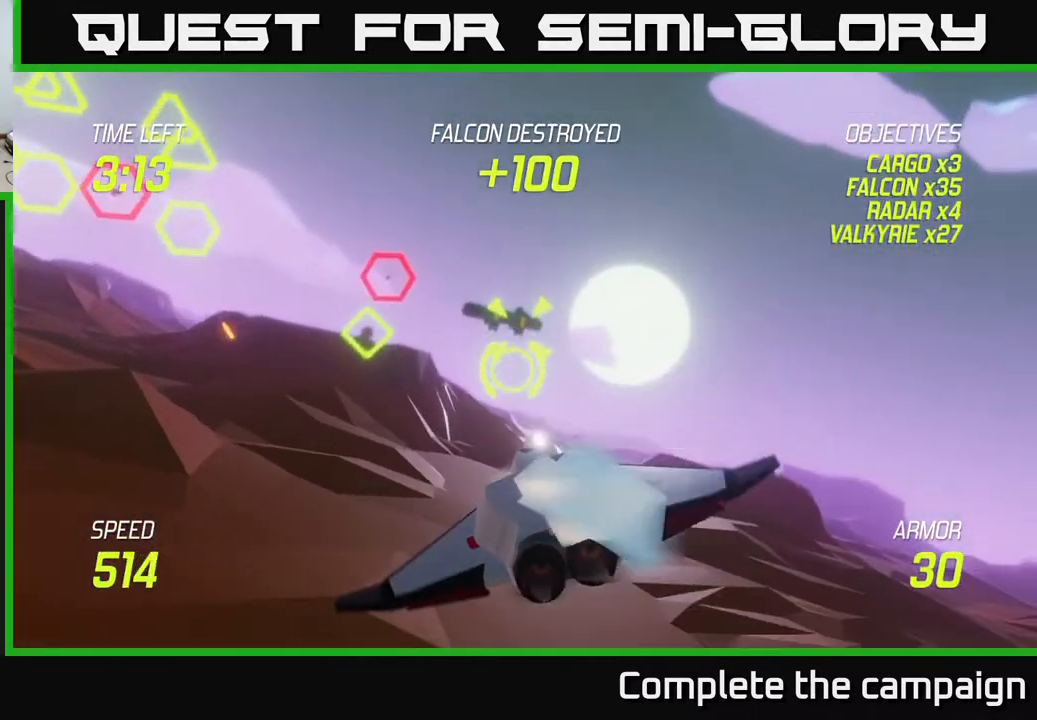
{"buttons": [], "left_stick": "up-left", "events": [[83, "left_stick", "left"], [150, "L2", "down"], [200, "left_stick", "up-left"], [267, "L2", "up"]]}
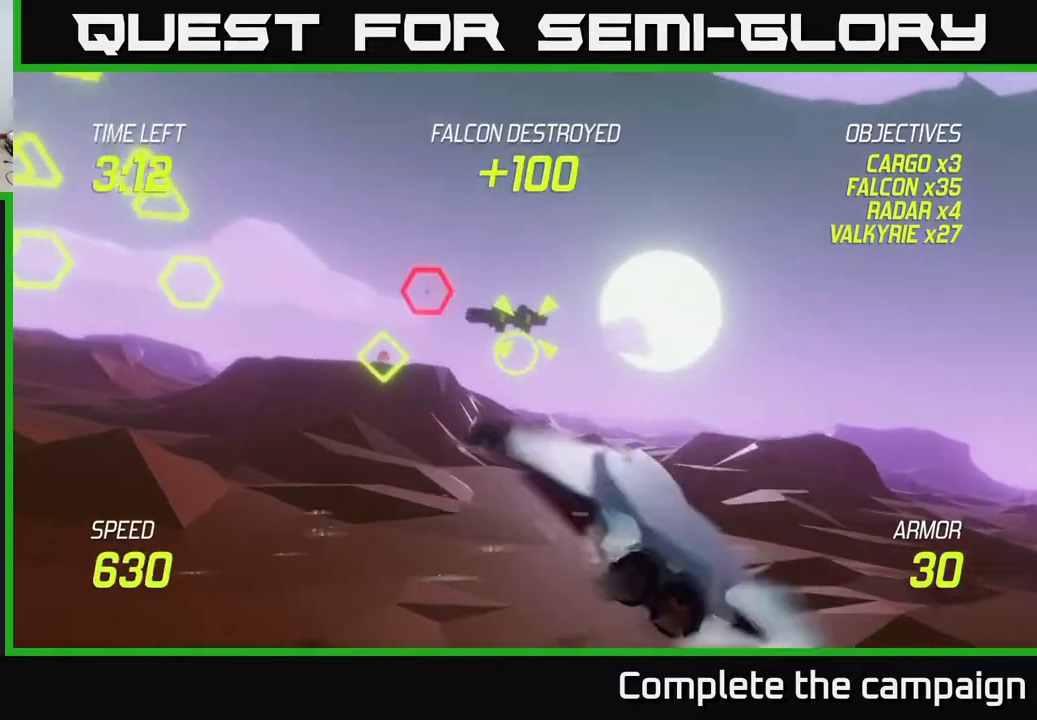
{"buttons": ["R2"], "left_stick": "center", "events": [[100, "left_stick", "up-right"], [133, "R2", "down"], [250, "left_stick", "down-left"], [267, "R2", "up"], [400, "R2", "down"], [450, "left_stick", "center"]]}
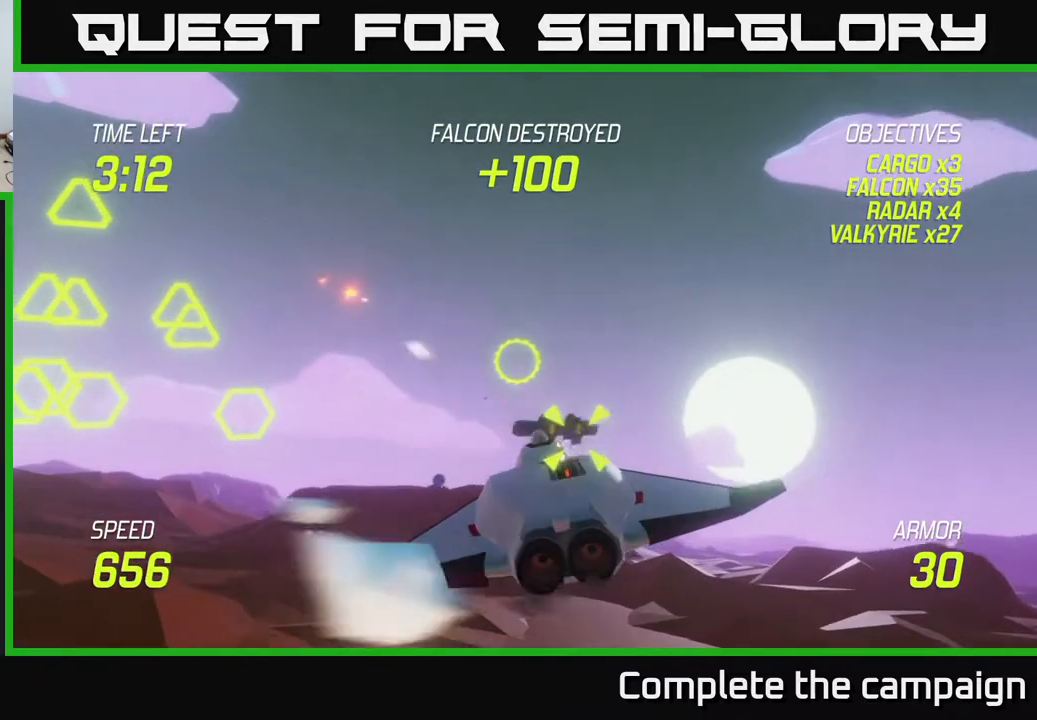
{"buttons": [], "left_stick": "right", "events": [[50, "left_stick", "right"], [67, "R2", "up"], [167, "R2", "down"], [267, "R2", "up"], [300, "L2", "down"], [433, "L2", "up"]]}
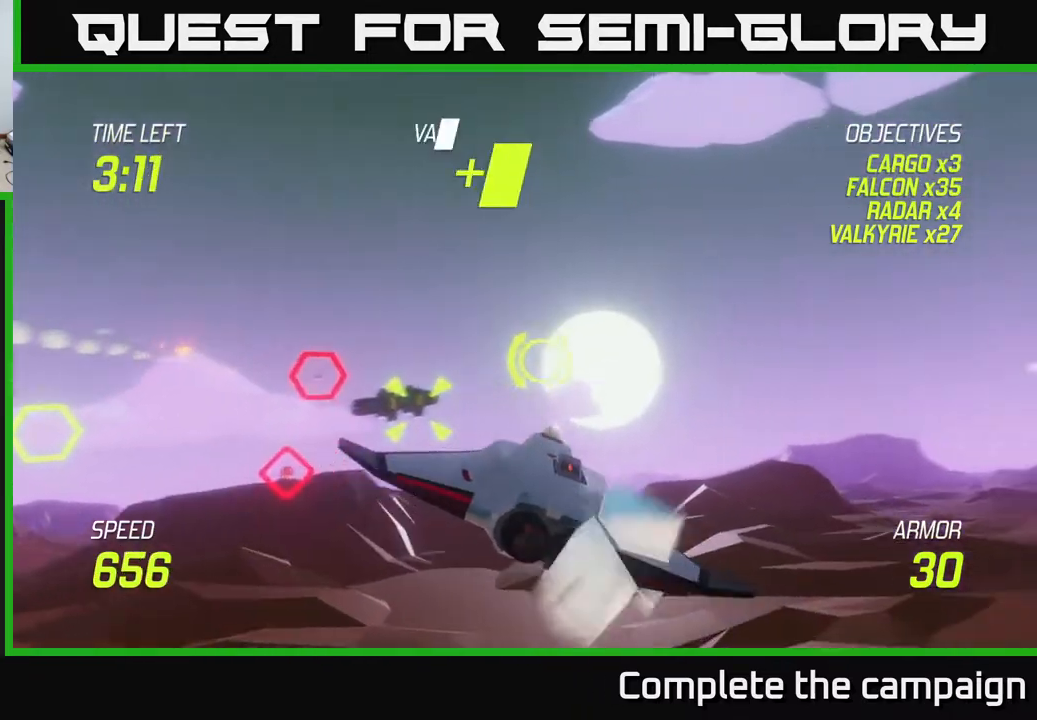
{"buttons": [], "left_stick": "down-left", "events": [[67, "left_stick", "up"], [83, "L2", "down"], [183, "left_stick", "left"], [233, "L2", "up"], [417, "left_stick", "down-left"]]}
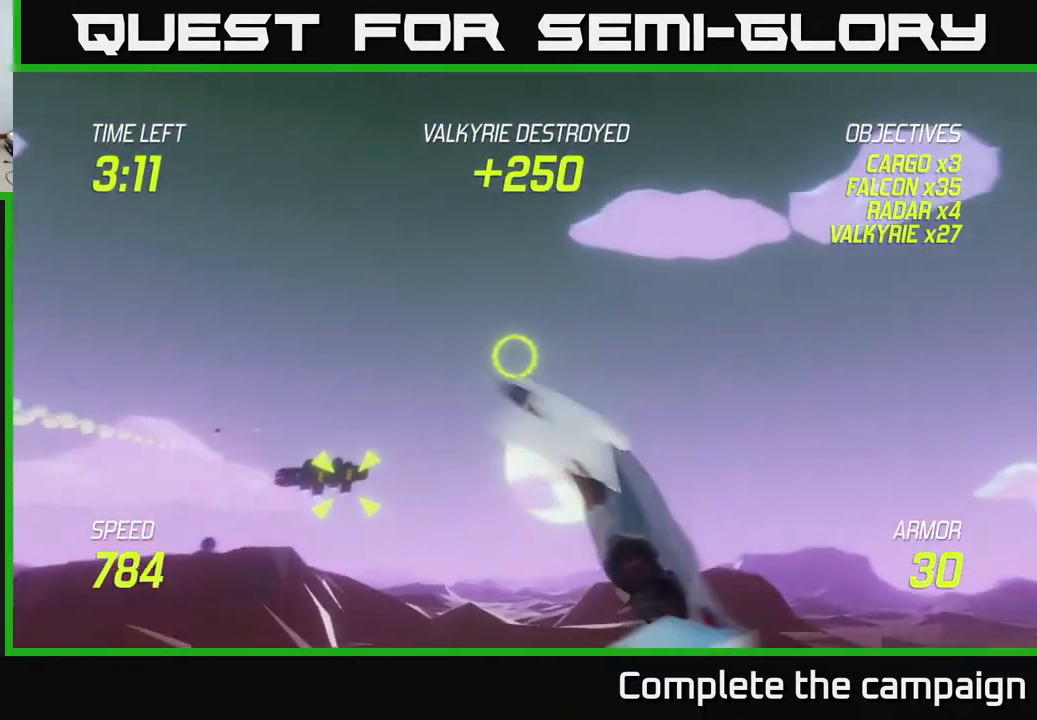
{"buttons": [], "left_stick": "right", "events": [[183, "left_stick", "left"], [383, "R2", "down"], [433, "left_stick", "right"], [467, "R2", "up"]]}
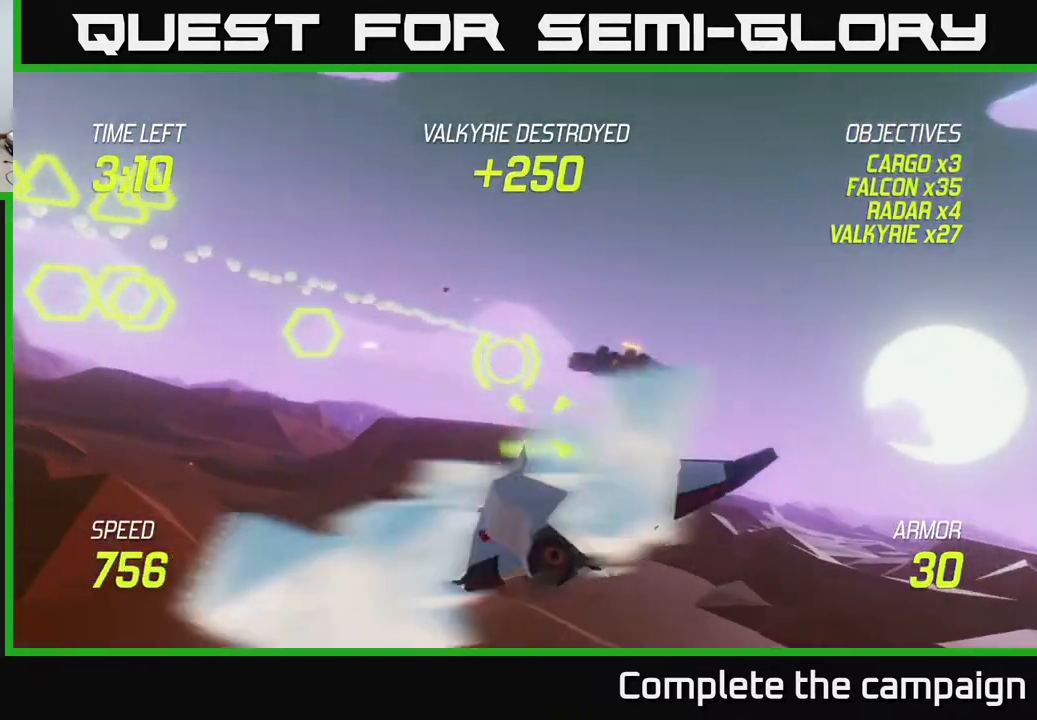
{"buttons": ["L2"], "left_stick": "right", "events": [[117, "R2", "down"], [250, "R2", "up"], [267, "L2", "down"], [383, "L2", "up"], [450, "L2", "down"]]}
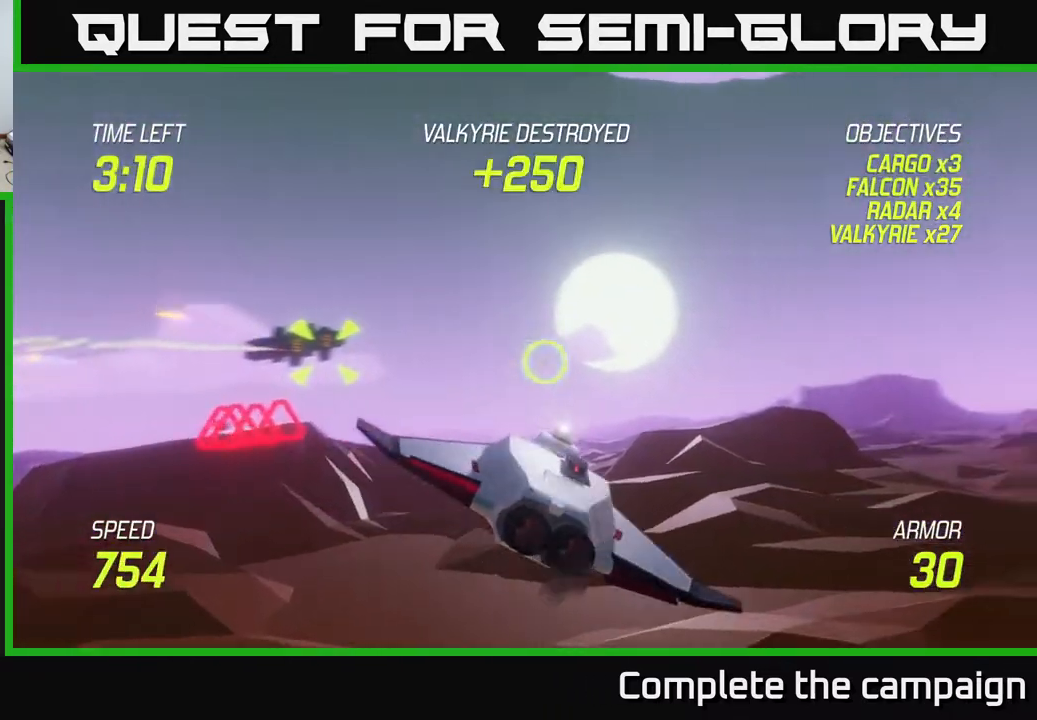
{"buttons": [], "left_stick": "down-left", "events": [[117, "L2", "up"], [150, "left_stick", "up"], [200, "left_stick", "left"], [267, "left_stick", "down-left"]]}
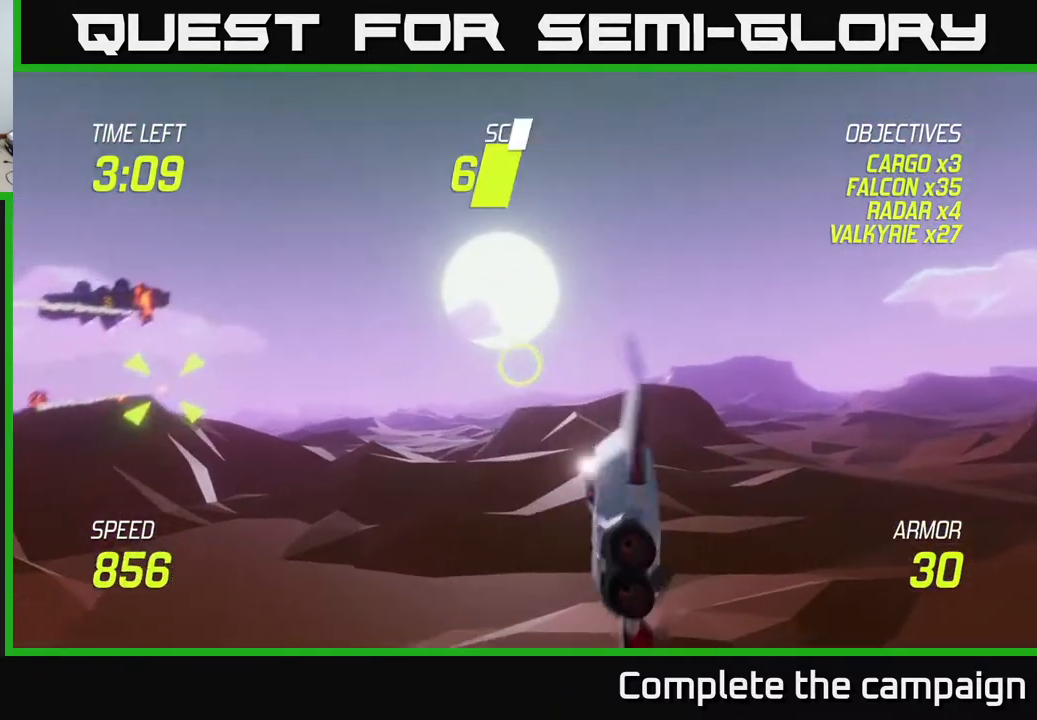
{"buttons": ["L2"], "left_stick": "up-left", "events": [[33, "L2", "down"], [167, "left_stick", "left"], [400, "left_stick", "up-left"]]}
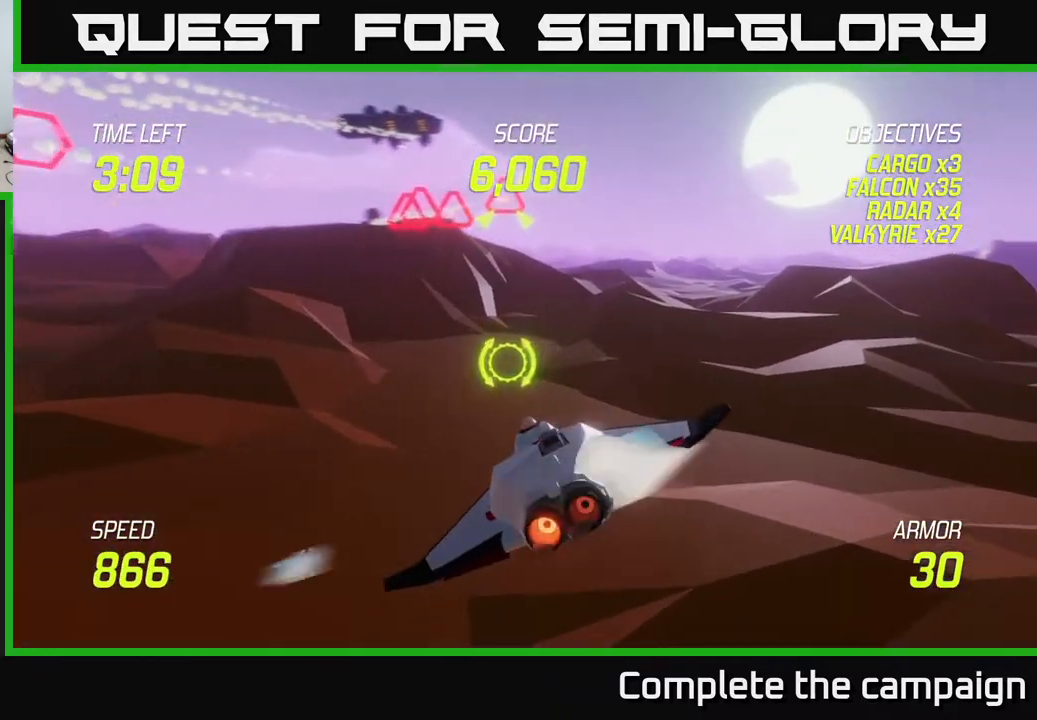
{"buttons": [], "left_stick": "up", "events": [[150, "left_stick", "up"], [217, "L2", "up"]]}
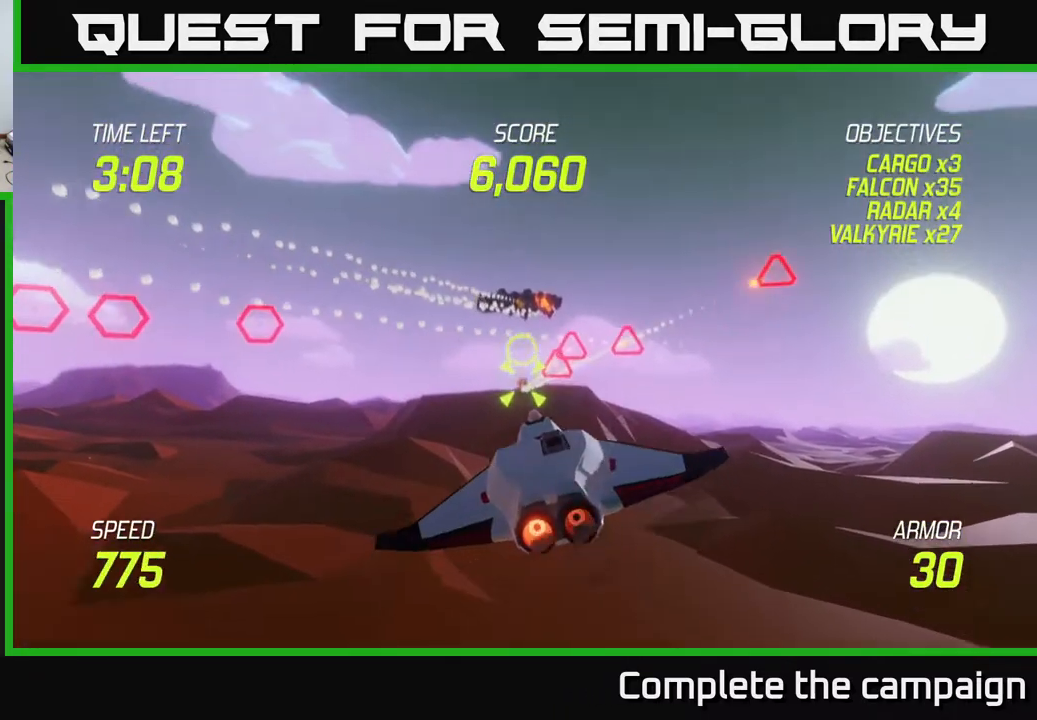
{"buttons": [], "left_stick": "down", "events": [[33, "R2", "down"], [33, "left_stick", "left"], [83, "left_stick", "center"], [117, "R2", "up"], [250, "R2", "down"], [417, "R2", "up"], [417, "left_stick", "down"]]}
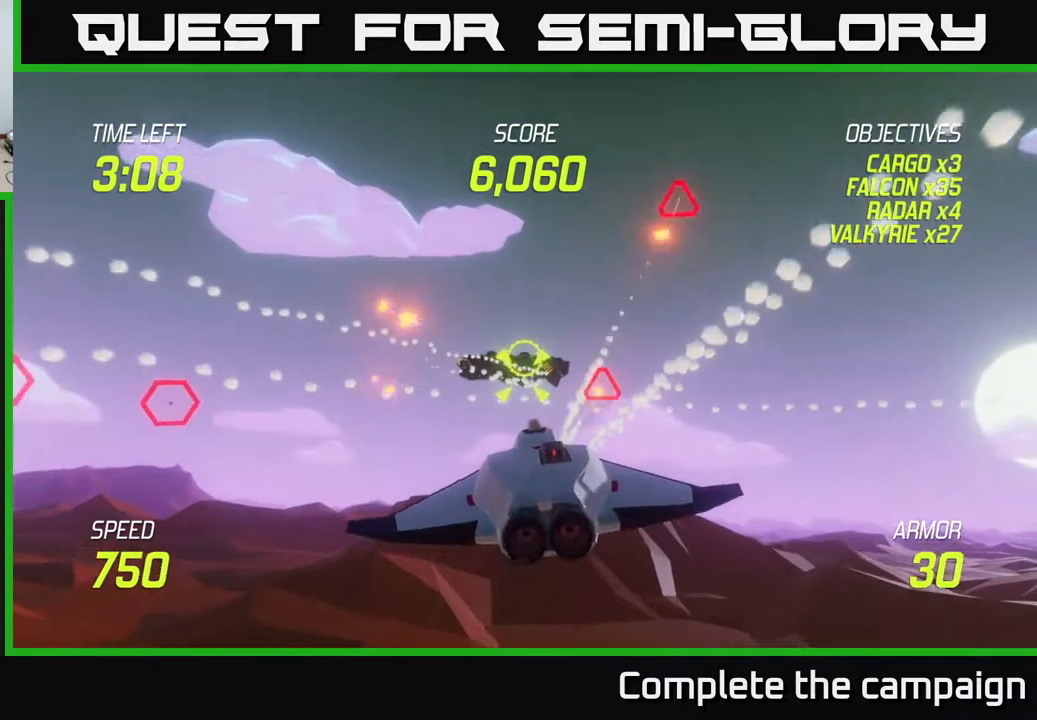
{"buttons": ["L2"], "left_stick": "left", "events": [[50, "L2", "down"], [117, "left_stick", "right"], [217, "L2", "up"], [283, "L2", "down"], [400, "left_stick", "up"], [500, "left_stick", "left"]]}
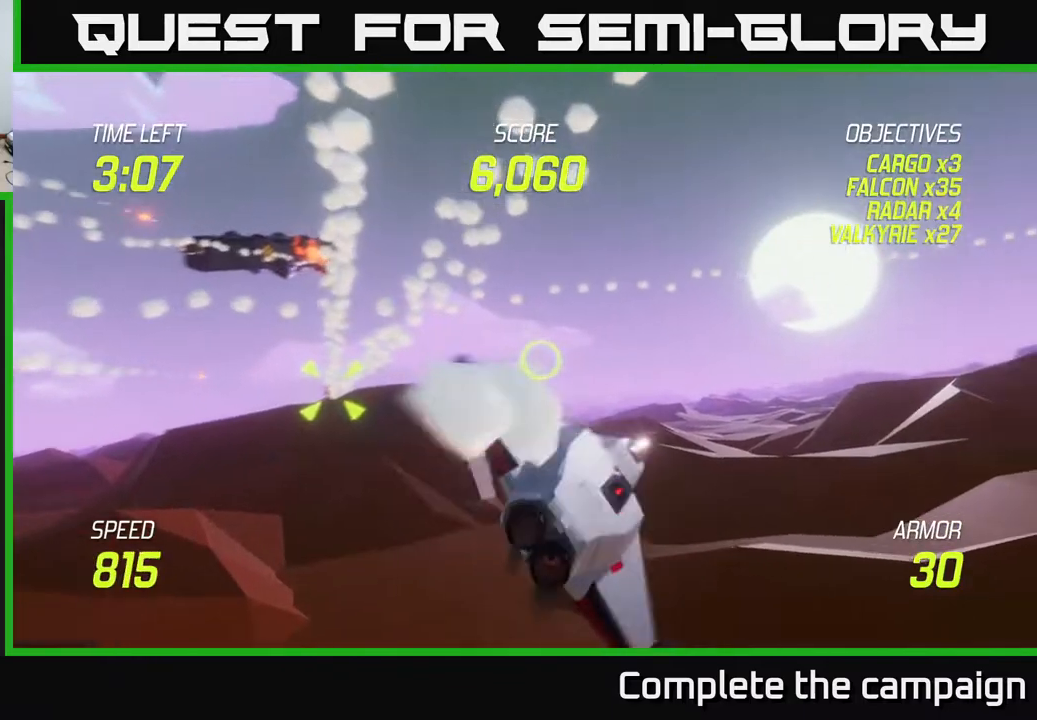
{"buttons": [], "left_stick": "down-left", "events": [[217, "L2", "up"], [483, "left_stick", "down-left"]]}
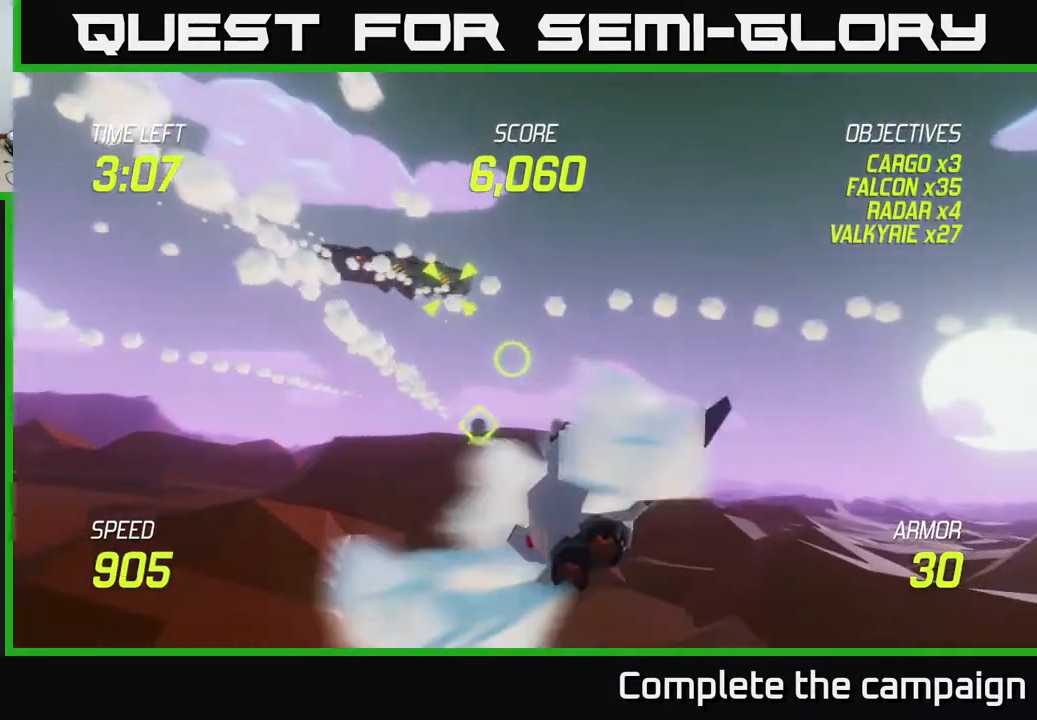
{"buttons": ["R2"], "left_stick": "center", "events": [[17, "left_stick", "down"], [100, "left_stick", "right"], [150, "R2", "down"], [150, "left_stick", "center"], [300, "R2", "up"], [433, "R2", "down"]]}
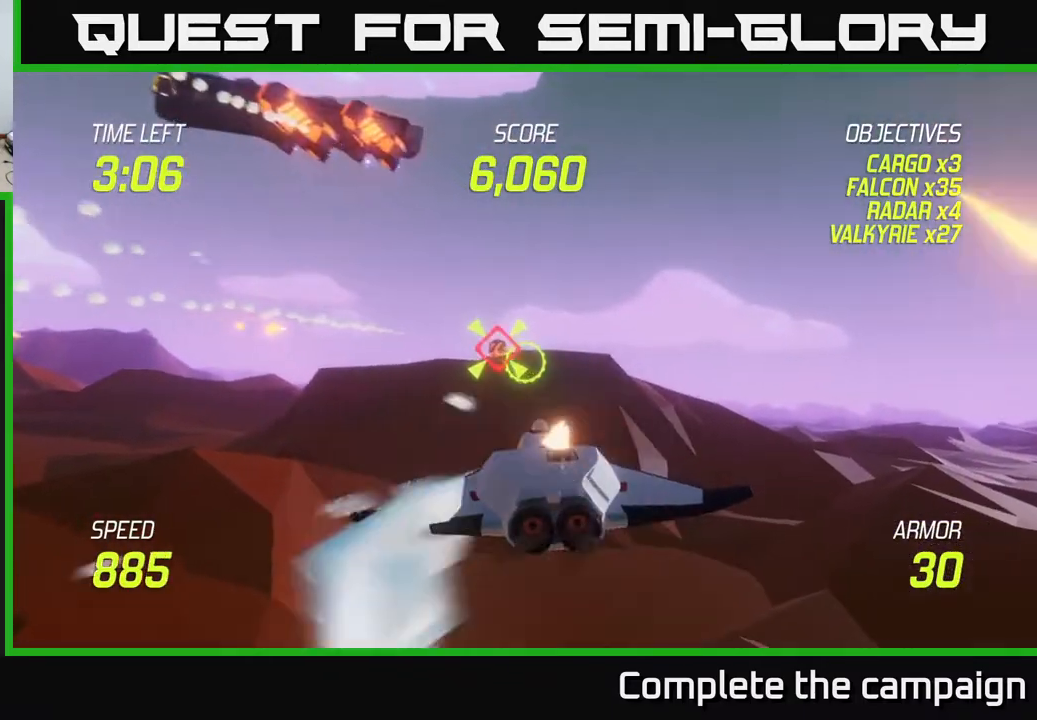
{"buttons": ["L2"], "left_stick": "up-right", "events": [[67, "R2", "up"], [83, "left_stick", "up-right"], [350, "L2", "down"]]}